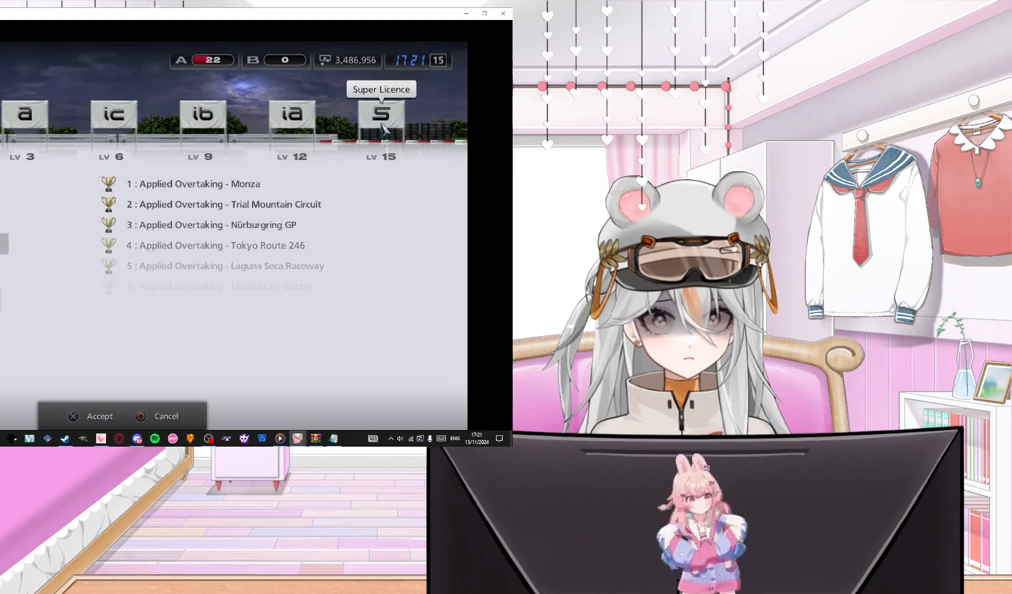
Gameplay with a controller (PlayStation layout); each line is a JSON object with the inputs held at the frame after it. "events" lists button and stick changes between this image and that frame as [ms after this image, input, new state], when the widget could be followed in between. Not read: right_stick.
{"buttons": [], "left_stick": "center", "events": []}
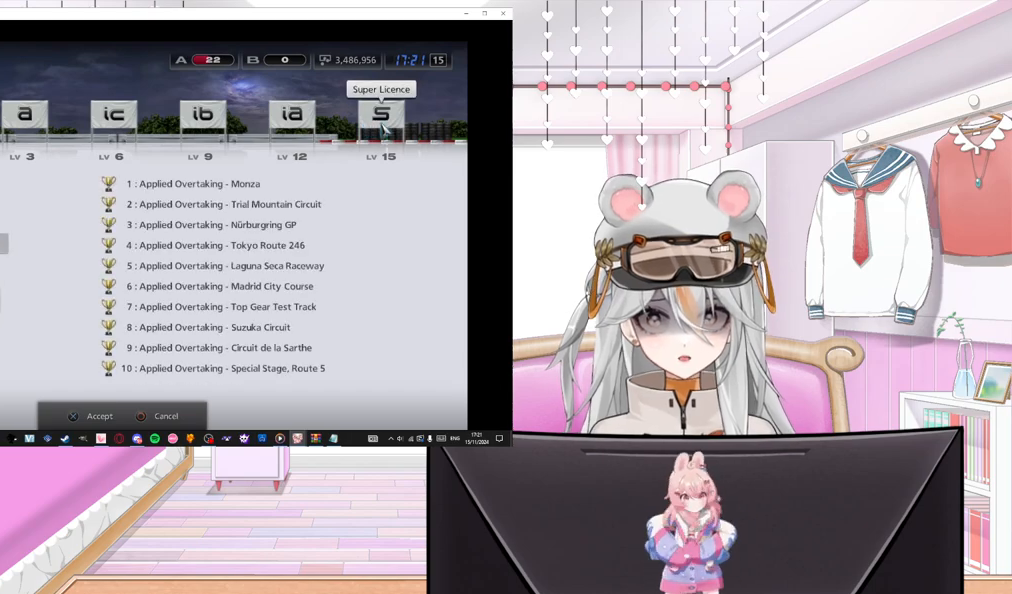
{"buttons": [], "left_stick": "center", "events": [[183, "CIRCLE", "down"], [367, "CIRCLE", "up"]]}
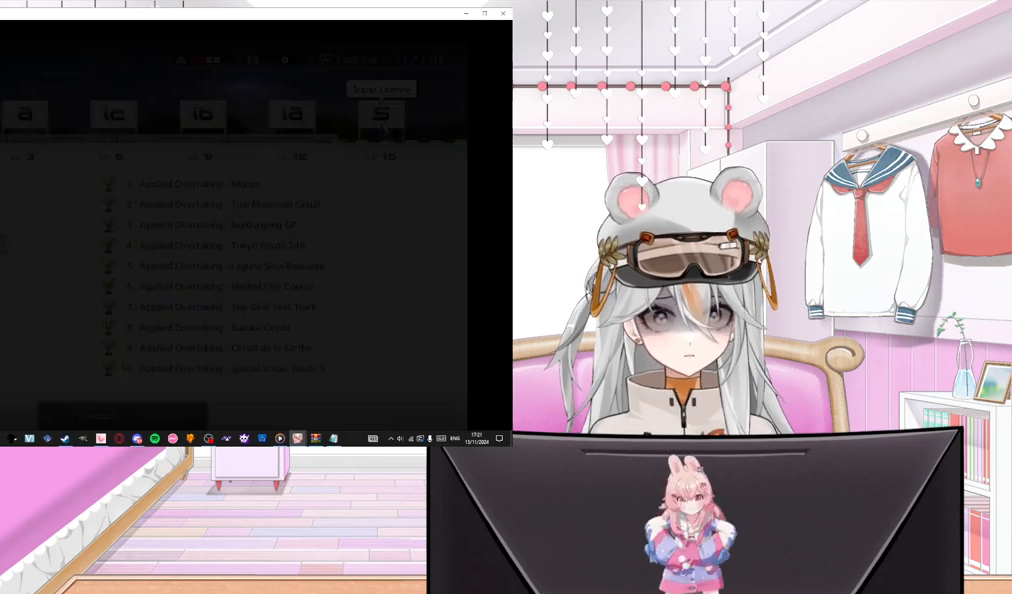
{"buttons": [], "left_stick": "center", "events": []}
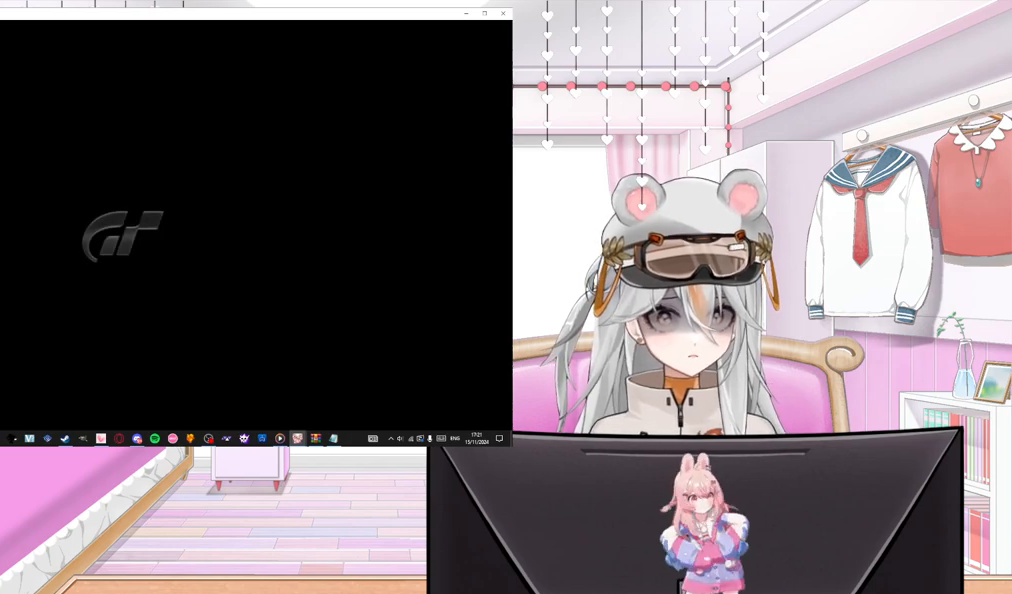
{"buttons": [], "left_stick": "center", "events": []}
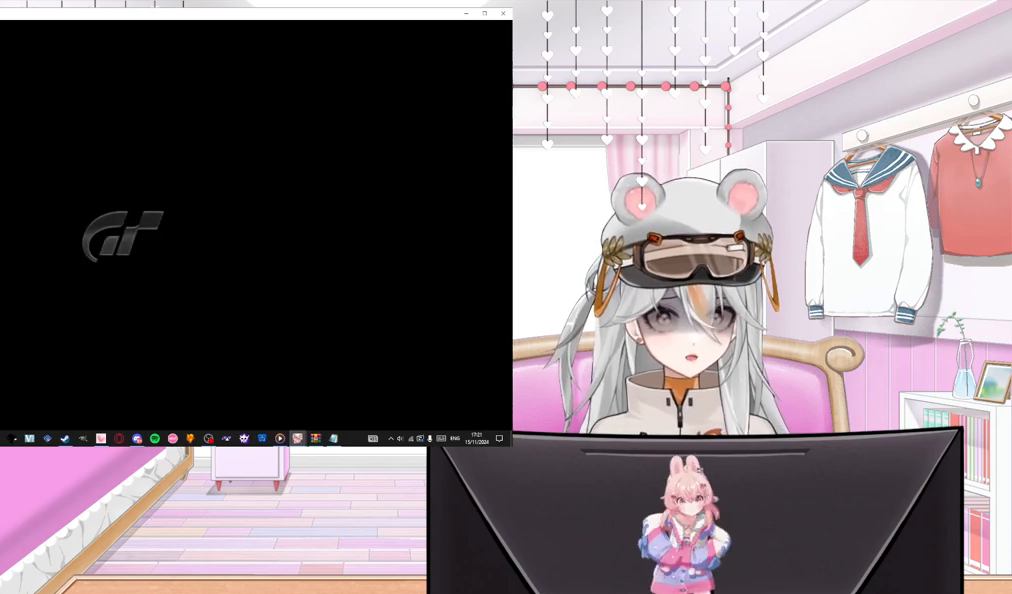
{"buttons": [], "left_stick": "center", "events": []}
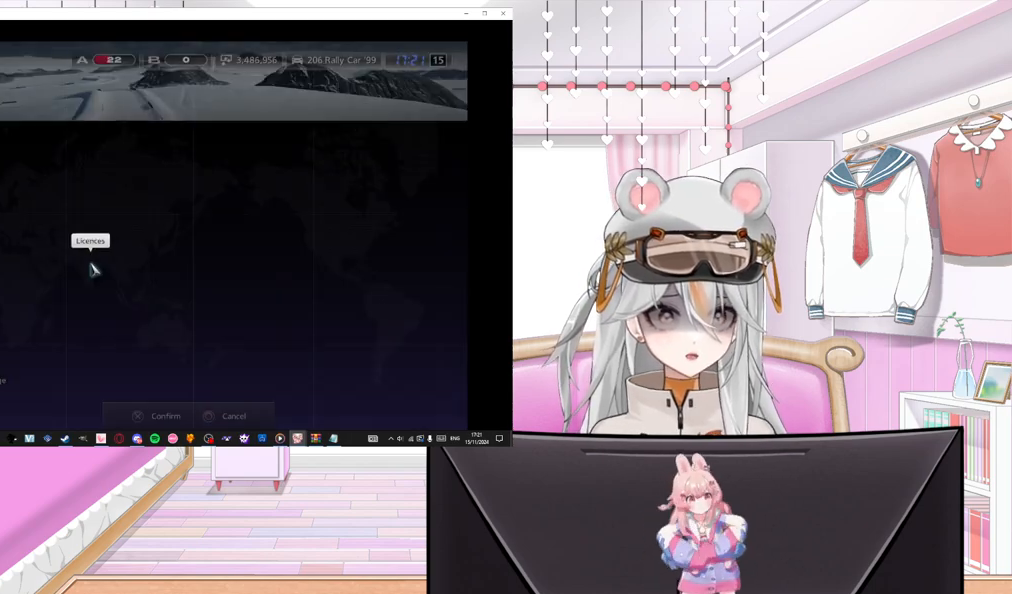
{"buttons": [], "left_stick": "center", "events": []}
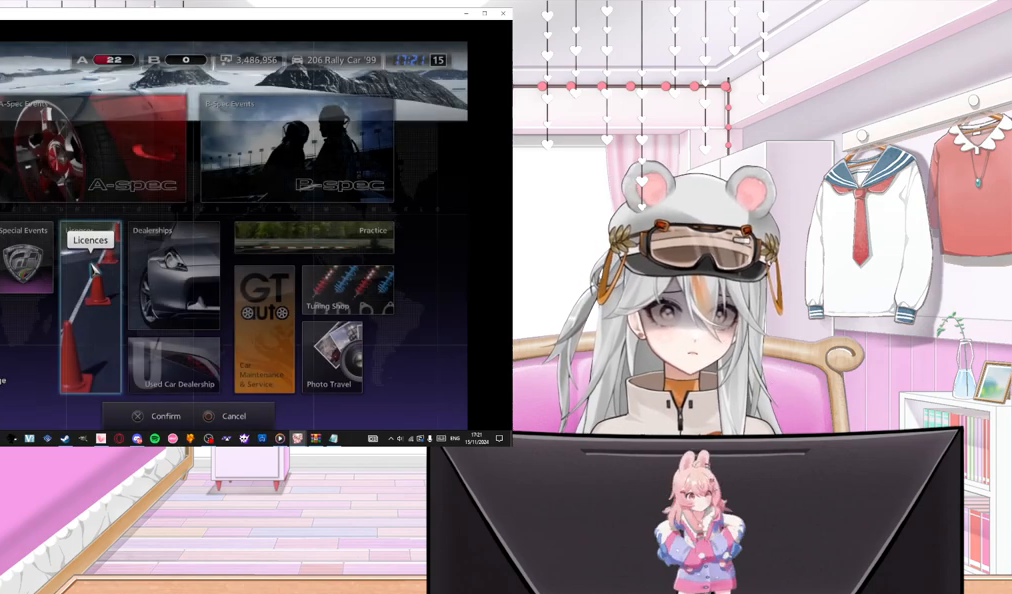
{"buttons": [], "left_stick": "center", "events": [[300, "CIRCLE", "down"], [433, "CIRCLE", "up"]]}
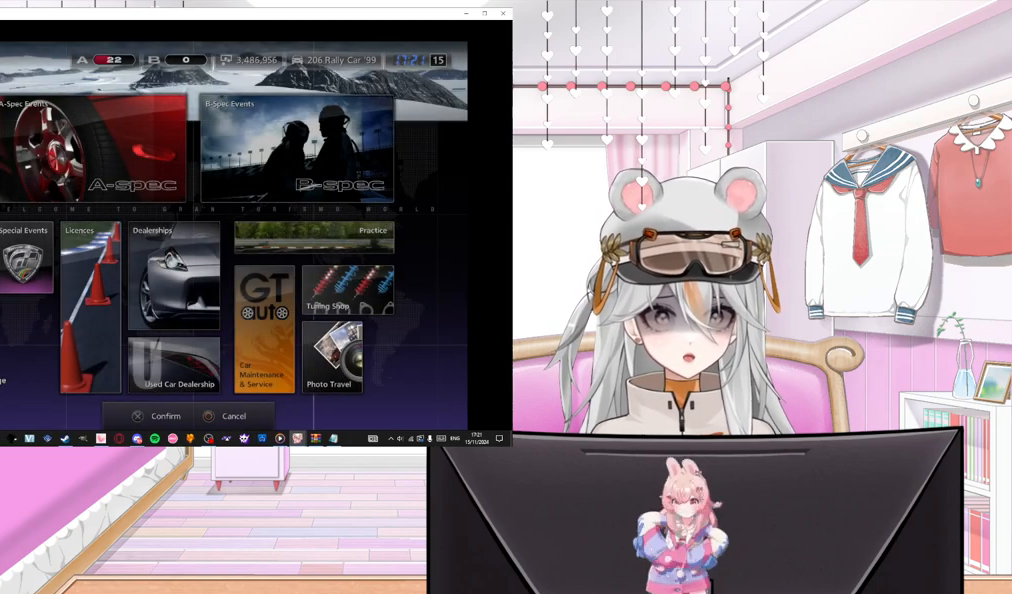
{"buttons": [], "left_stick": "center", "events": []}
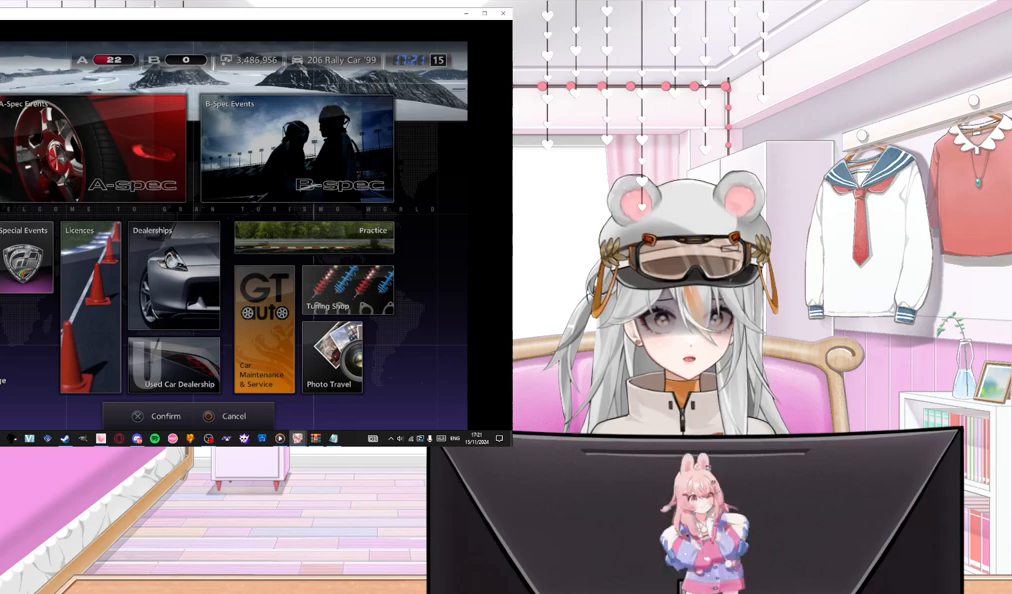
{"buttons": [], "left_stick": "center", "events": [[400, "DPAD_UP", "down"], [483, "DPAD_UP", "up"]]}
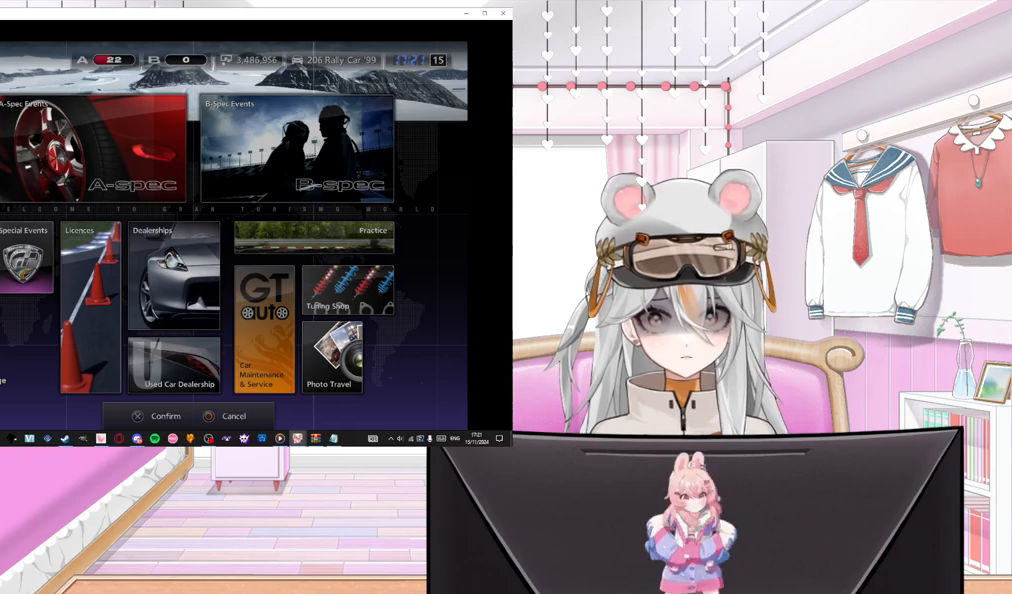
{"buttons": [], "left_stick": "center", "events": [[383, "DPAD_DOWN", "down"], [483, "DPAD_DOWN", "up"]]}
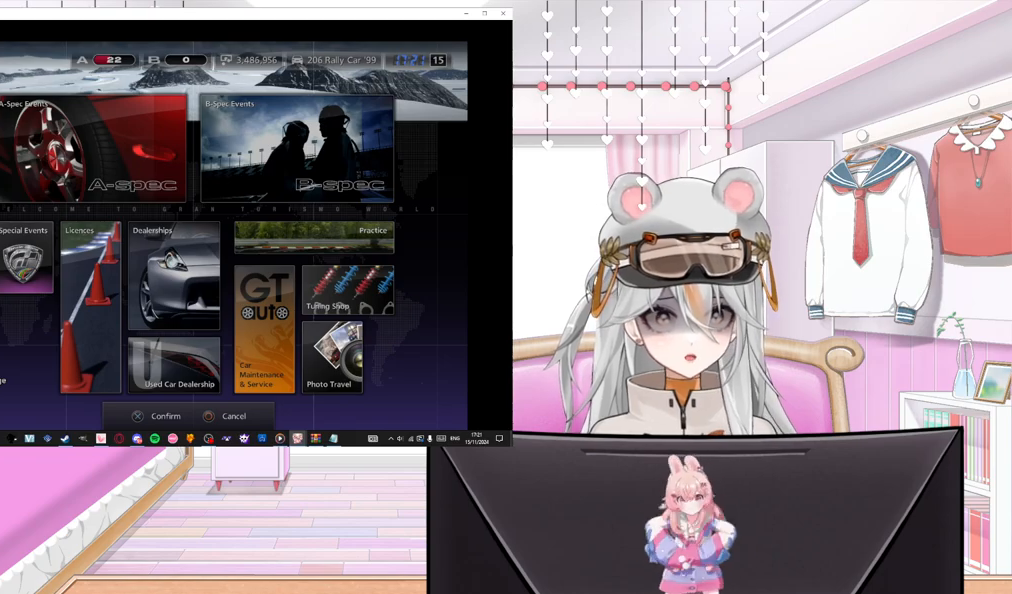
{"buttons": ["DPAD_UP"], "left_stick": "center", "events": [[400, "DPAD_UP", "down"]]}
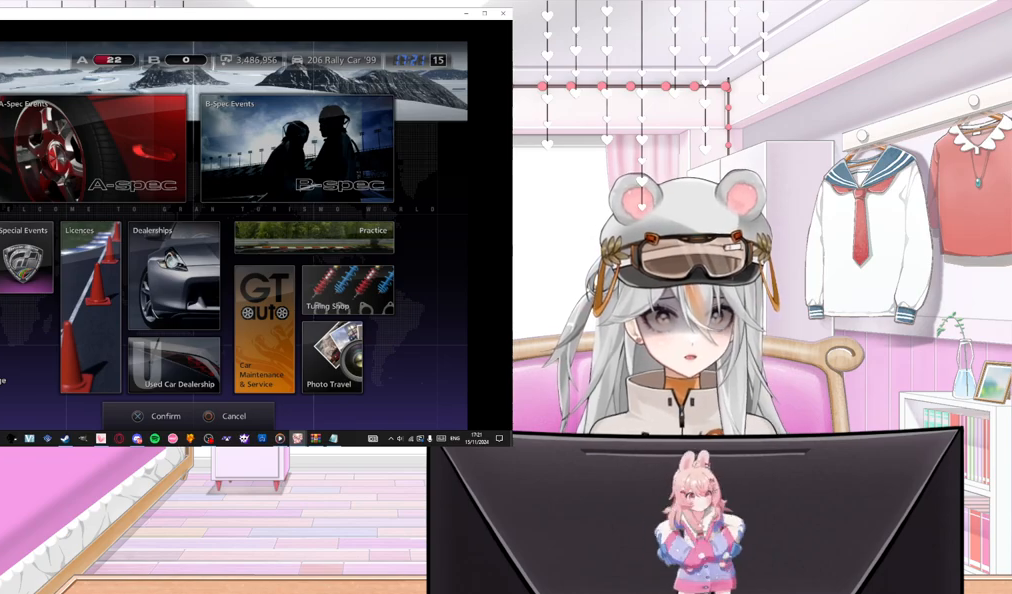
{"buttons": [], "left_stick": "center", "events": [[33, "DPAD_UP", "up"], [133, "DPAD_UP", "down"], [250, "DPAD_UP", "up"], [317, "DPAD_UP", "down"], [467, "DPAD_UP", "up"]]}
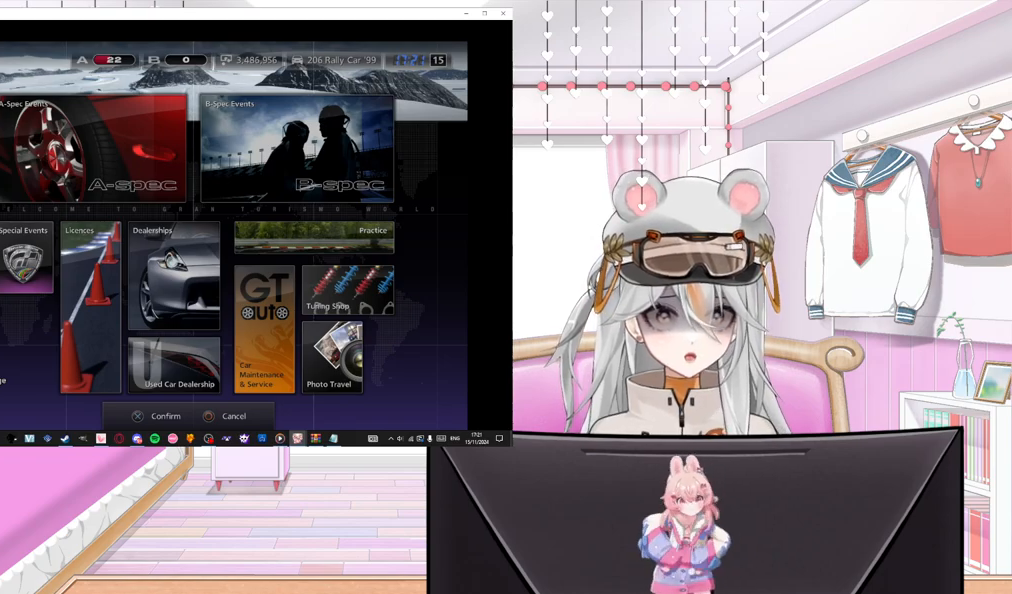
{"buttons": ["DPAD_DOWN"], "left_stick": "center", "events": [[17, "DPAD_UP", "down"], [150, "DPAD_UP", "up"], [400, "DPAD_DOWN", "down"]]}
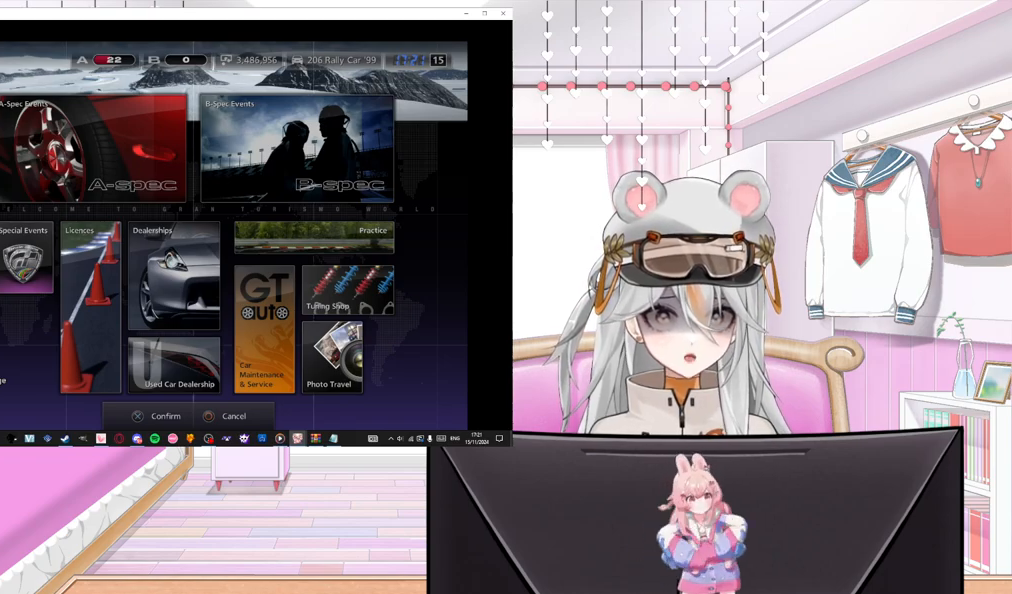
{"buttons": [], "left_stick": "center", "events": [[500, "DPAD_DOWN", "up"]]}
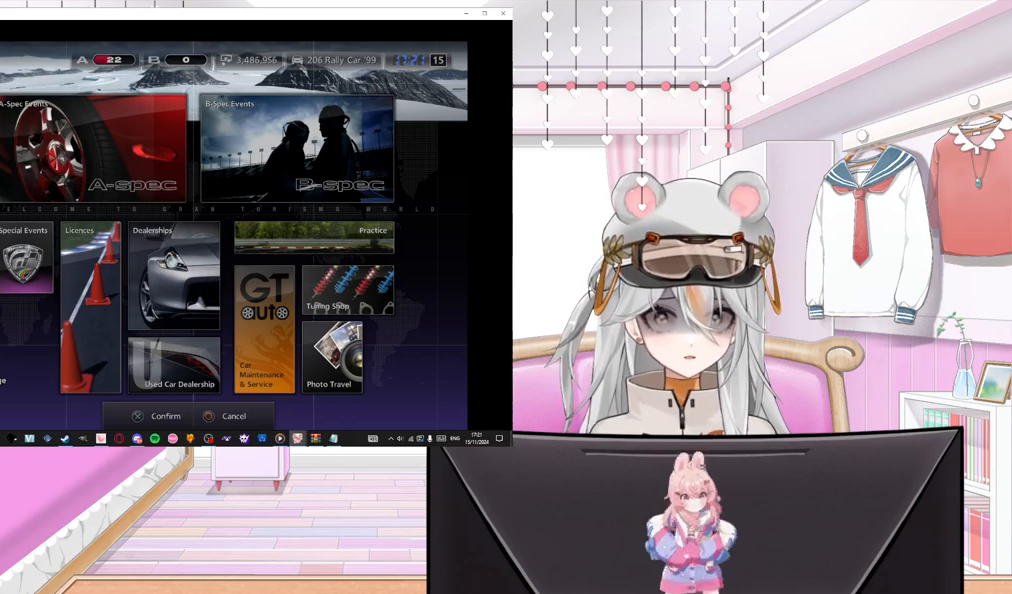
{"buttons": ["CROSS"], "left_stick": "center", "events": [[400, "CROSS", "down"]]}
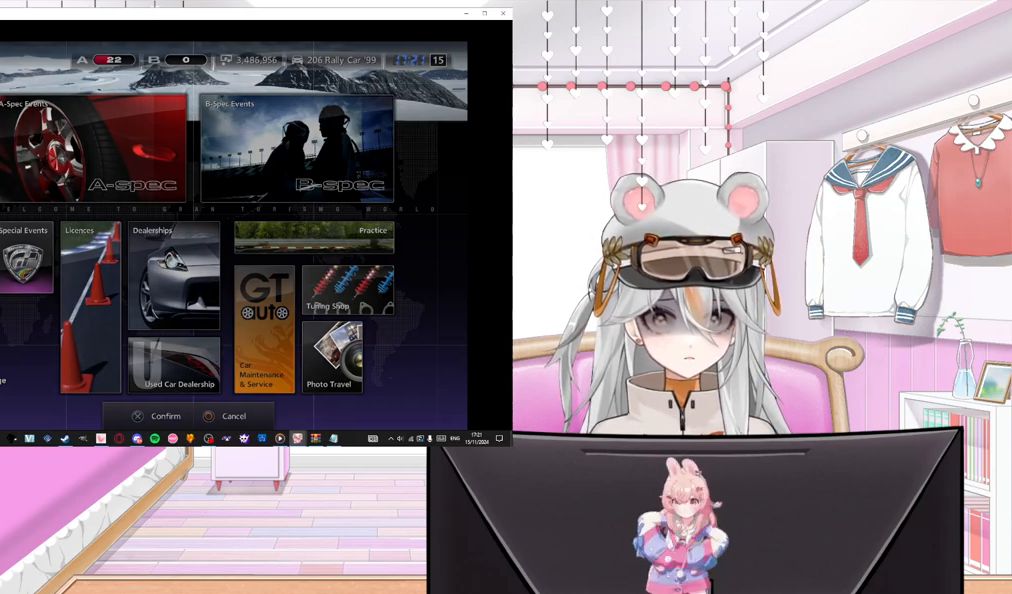
{"buttons": [], "left_stick": "center", "events": [[67, "CROSS", "up"]]}